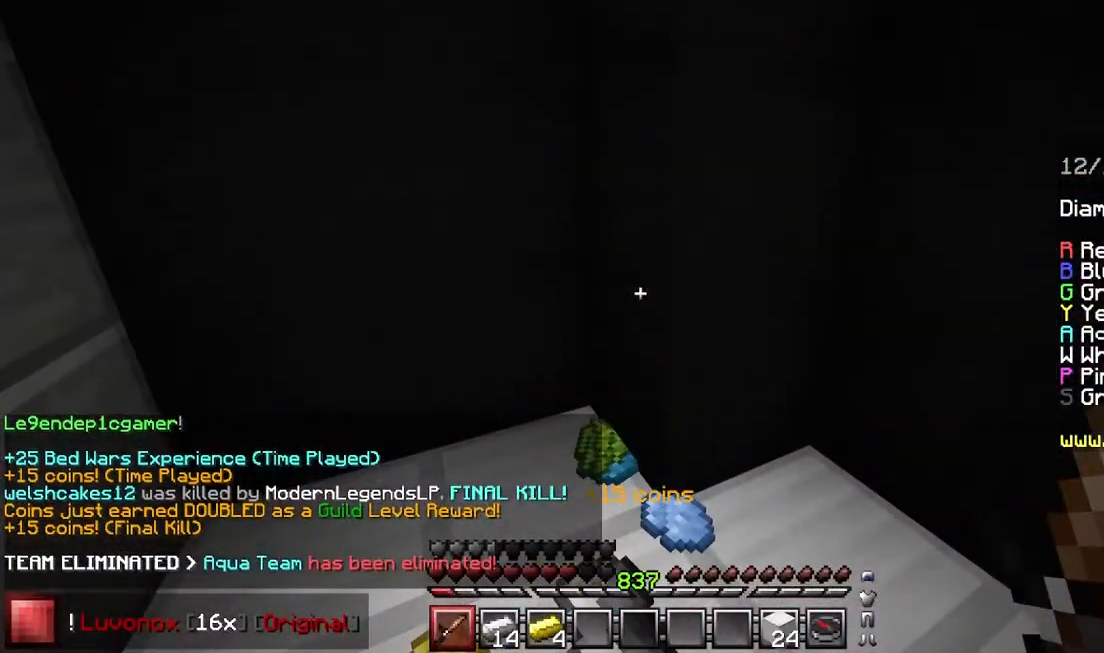
Gameplay with keyboard and mouse; each line is a JSON object with the keys and mouse buttons held at the frame after it. "events" lists presses ("down") and releases ("up") of "down", "left", "right", "space", "up", "mouse_left" and "mouse_right" between this image and that frame as [ms after this image, input, new state], when the widget could be followed in between. "mouse_left", "mouse_right" = the "left", "right" buttons of the "mouse" list. No other keys are recorded. Fast repeated clicks can show as one long hold. Mouse movement is not recorded.
{"keys": [], "mouse": [], "events": []}
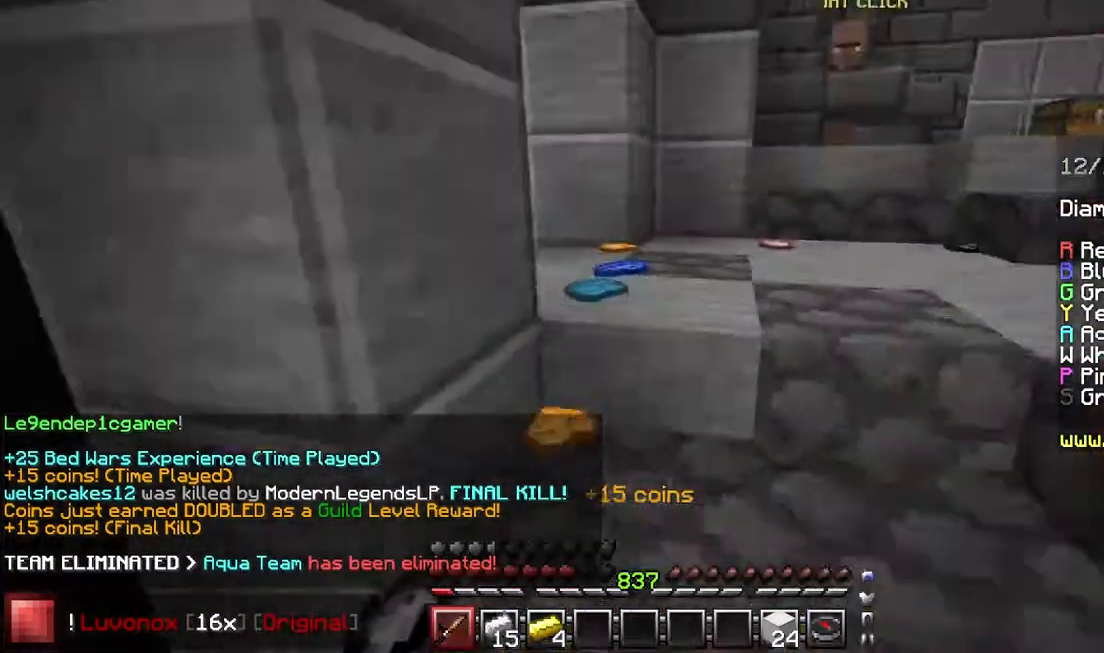
{"keys": ["down", "left"], "mouse": [], "events": [[117, "right", "down"], [217, "down", "down"], [267, "right", "up"], [400, "left", "down"]]}
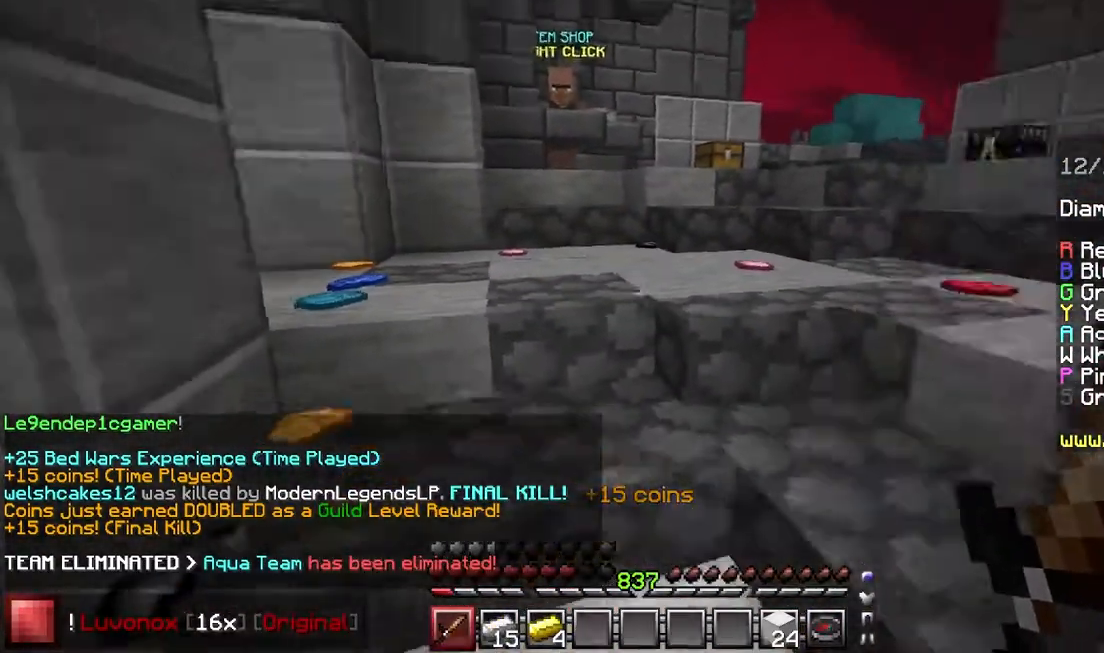
{"keys": ["up"], "mouse": [], "events": [[67, "down", "up"], [117, "left", "up"], [150, "up", "down"]]}
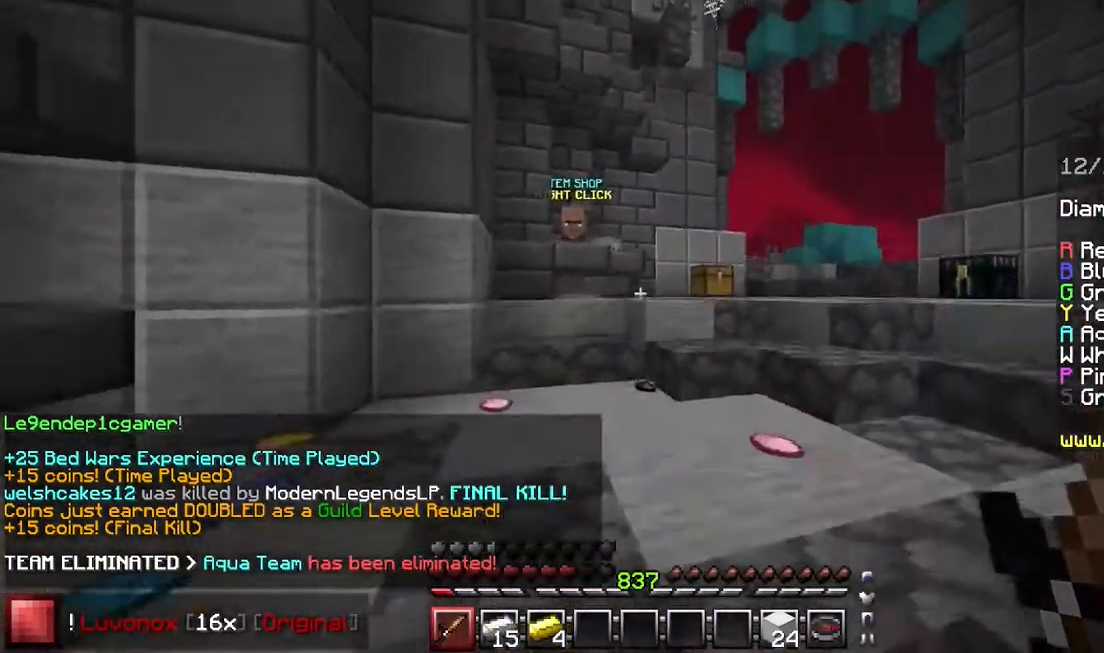
{"keys": ["space", "up"], "mouse": [], "events": [[500, "space", "down"]]}
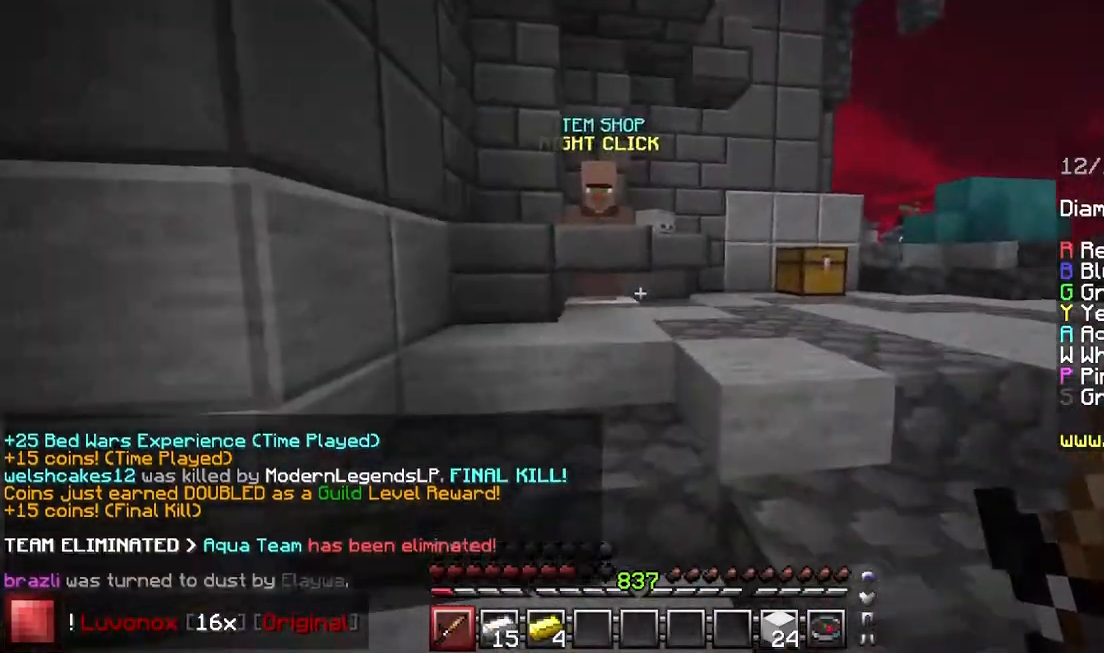
{"keys": [], "mouse": ["right"], "events": [[300, "space", "up"], [450, "mouse_right", "down"], [450, "up", "up"]]}
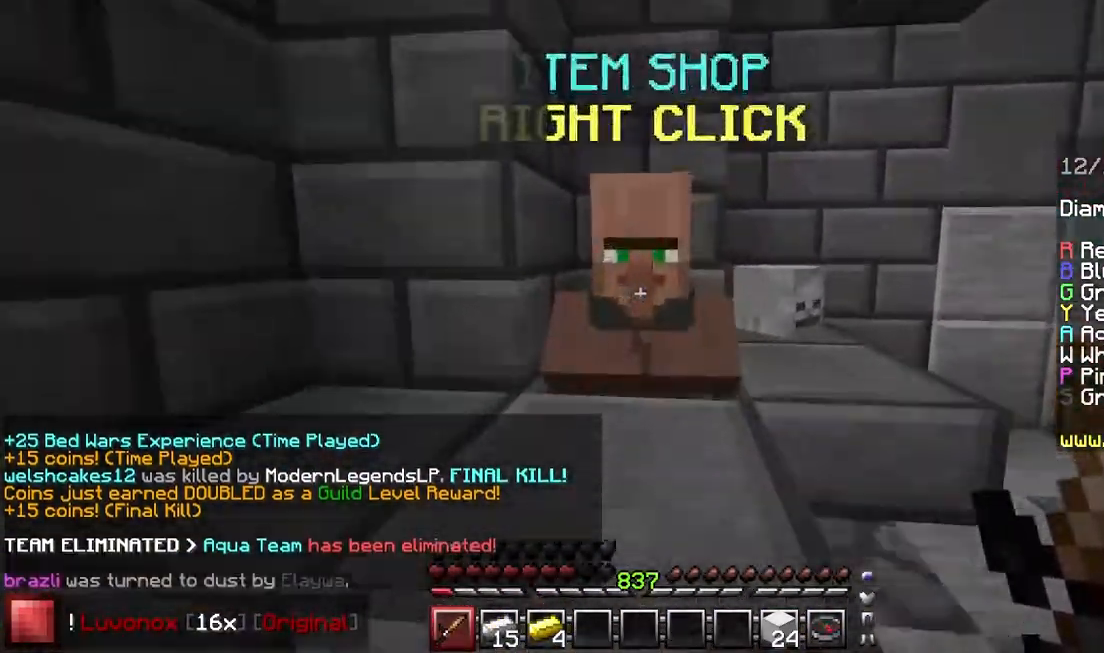
{"keys": [], "mouse": [], "events": [[67, "mouse_right", "up"]]}
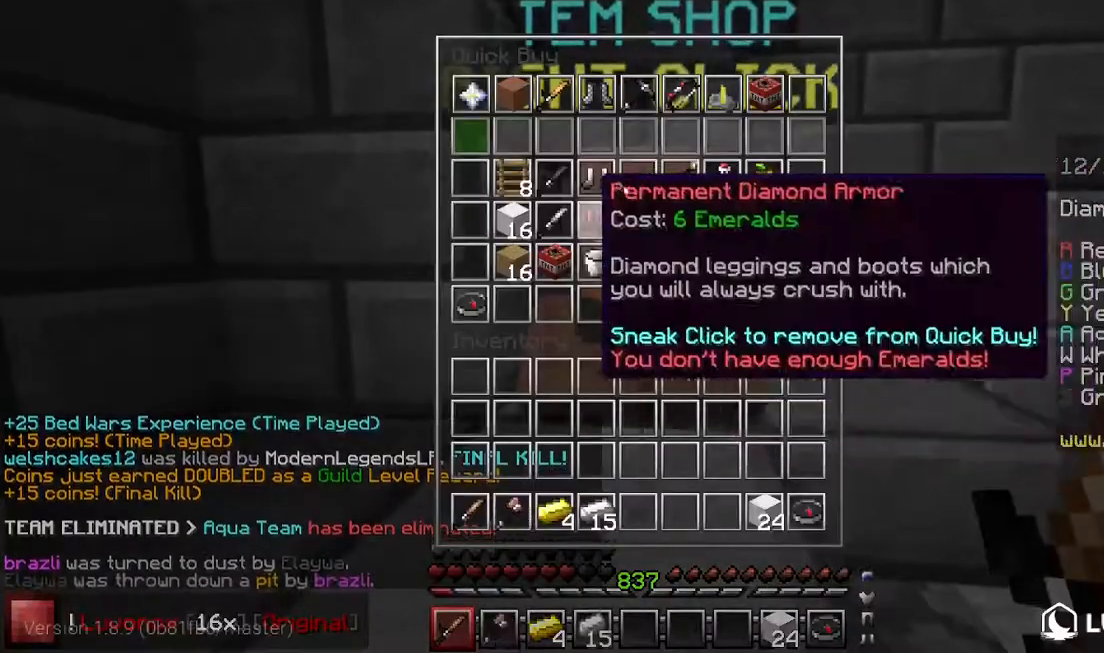
{"keys": [], "mouse": [], "events": []}
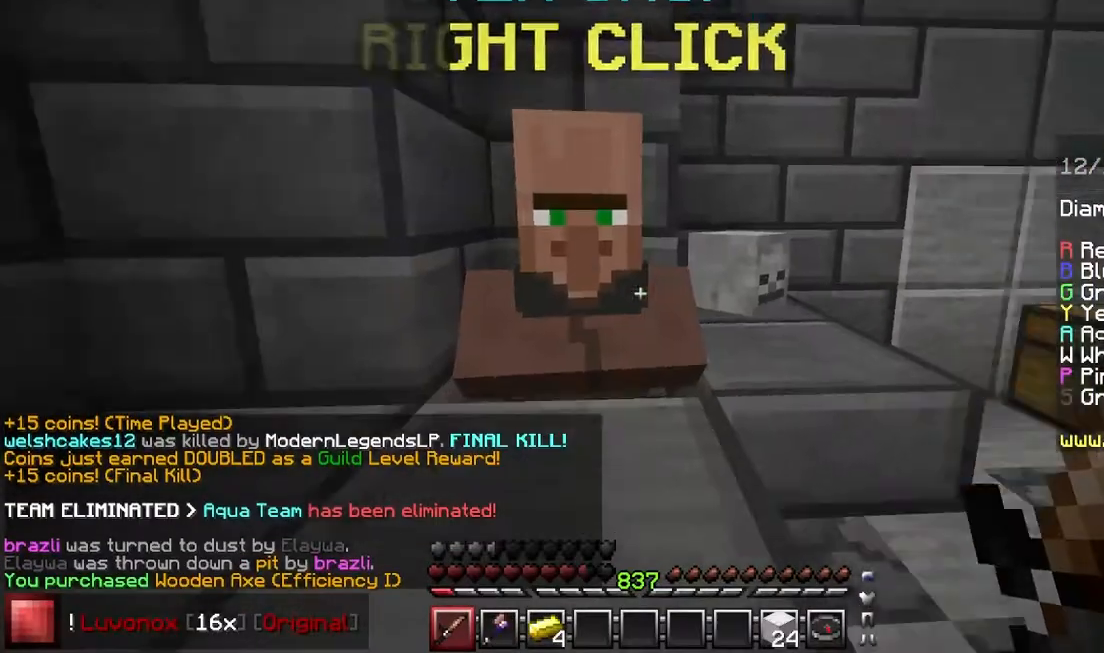
{"keys": ["up"], "mouse": [], "events": [[50, "up", "down"]]}
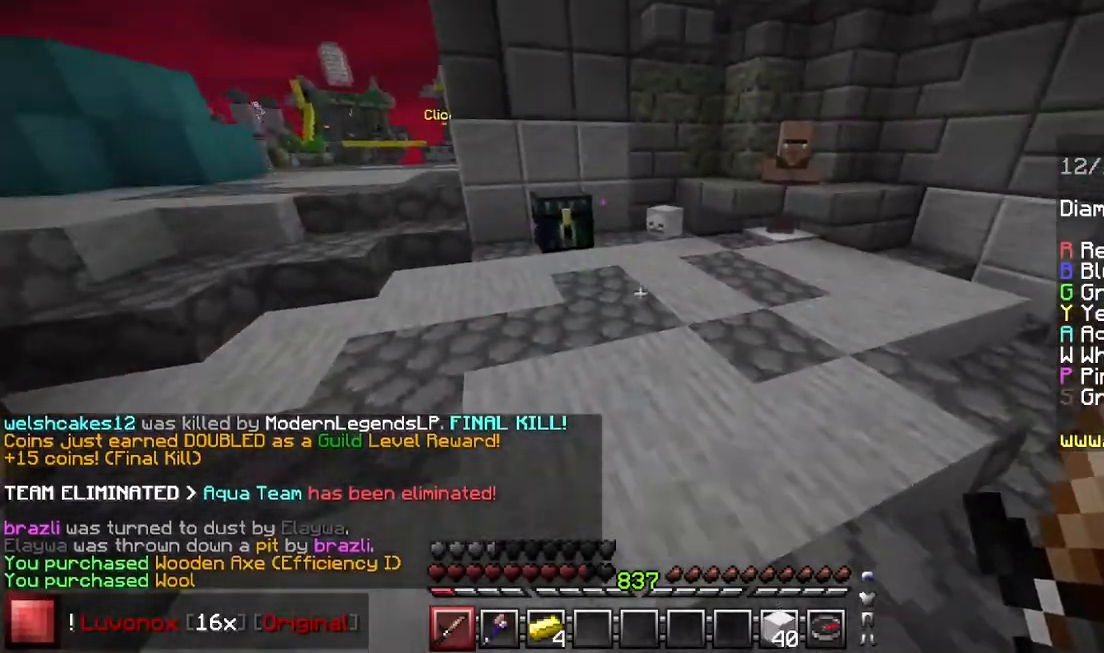
{"keys": ["left", "up"], "mouse": [], "events": [[333, "mouse_right", "down"], [417, "left", "down"], [483, "mouse_right", "up"]]}
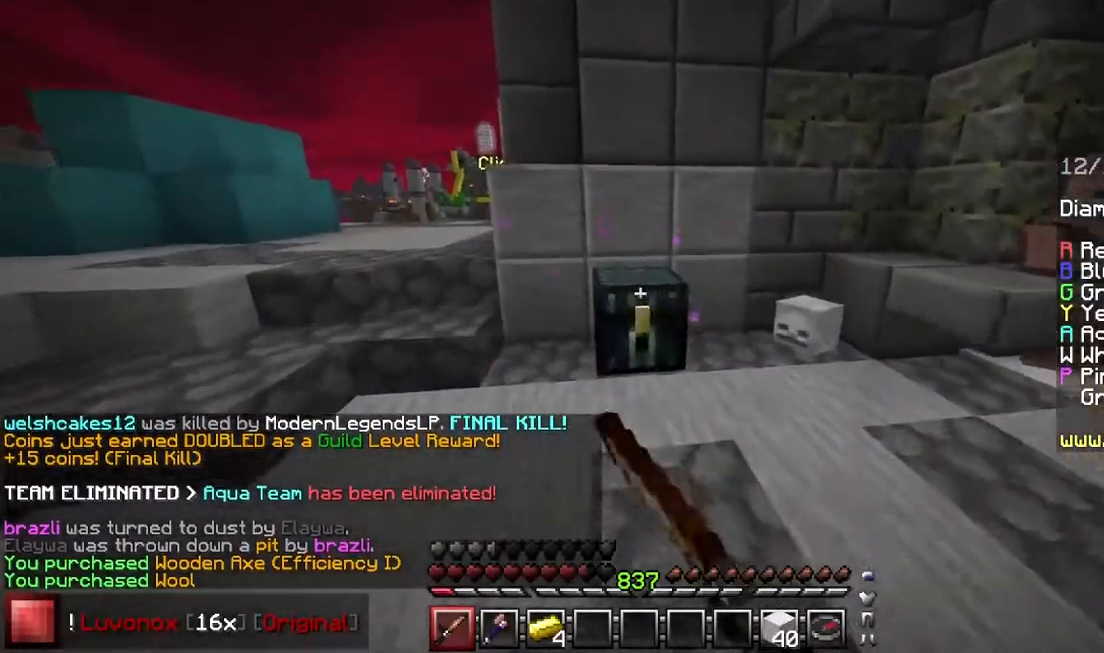
{"keys": ["down"], "mouse": ["right"], "events": [[50, "left", "up"], [50, "up", "up"], [150, "down", "down"], [150, "mouse_right", "down"]]}
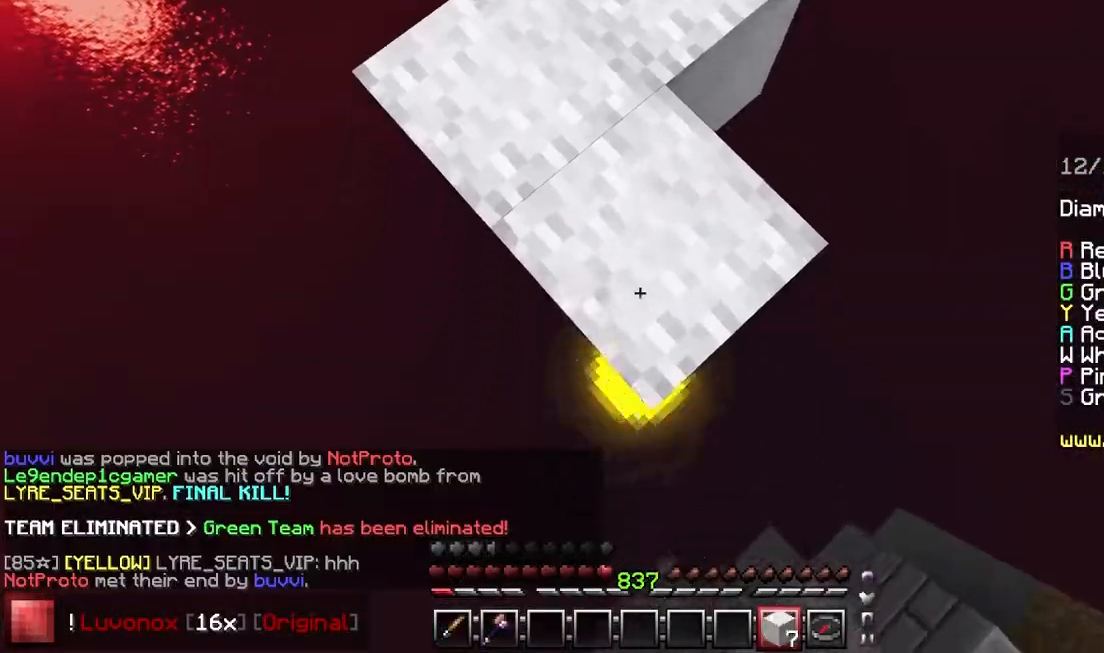
{"keys": ["up"], "mouse": [], "events": [[33, "mouse_right", "up"], [133, "mouse_right", "down"], [300, "down", "up"], [350, "right", "down"], [400, "mouse_right", "up"], [467, "right", "up"], [483, "up", "down"]]}
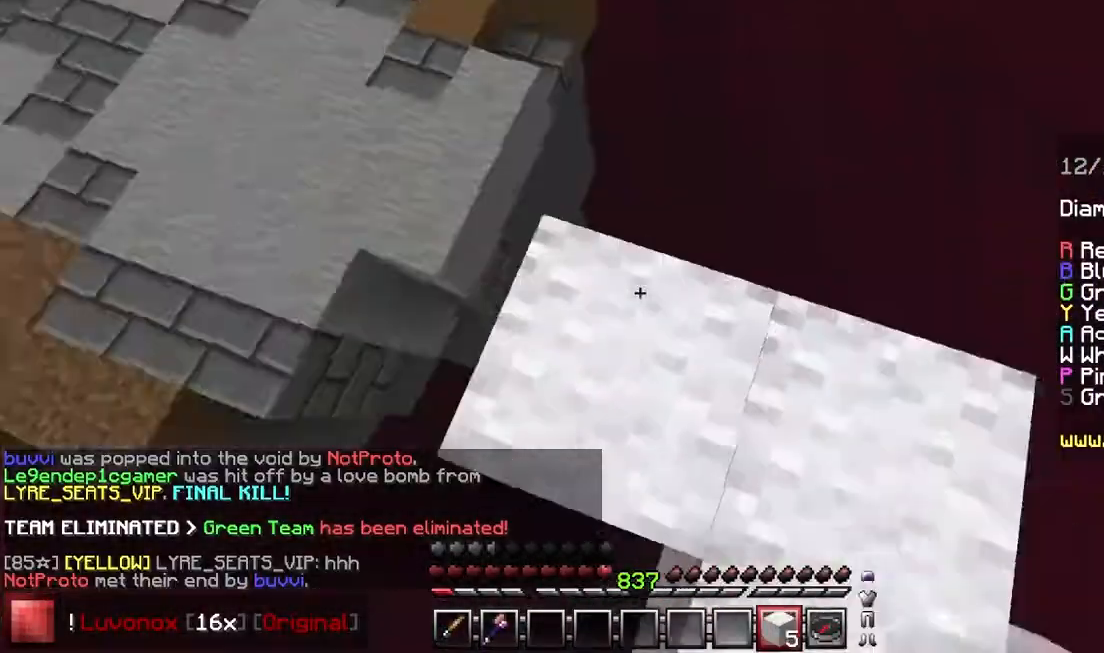
{"keys": ["left", "space", "up"], "mouse": [], "events": [[167, "space", "down"], [500, "left", "down"]]}
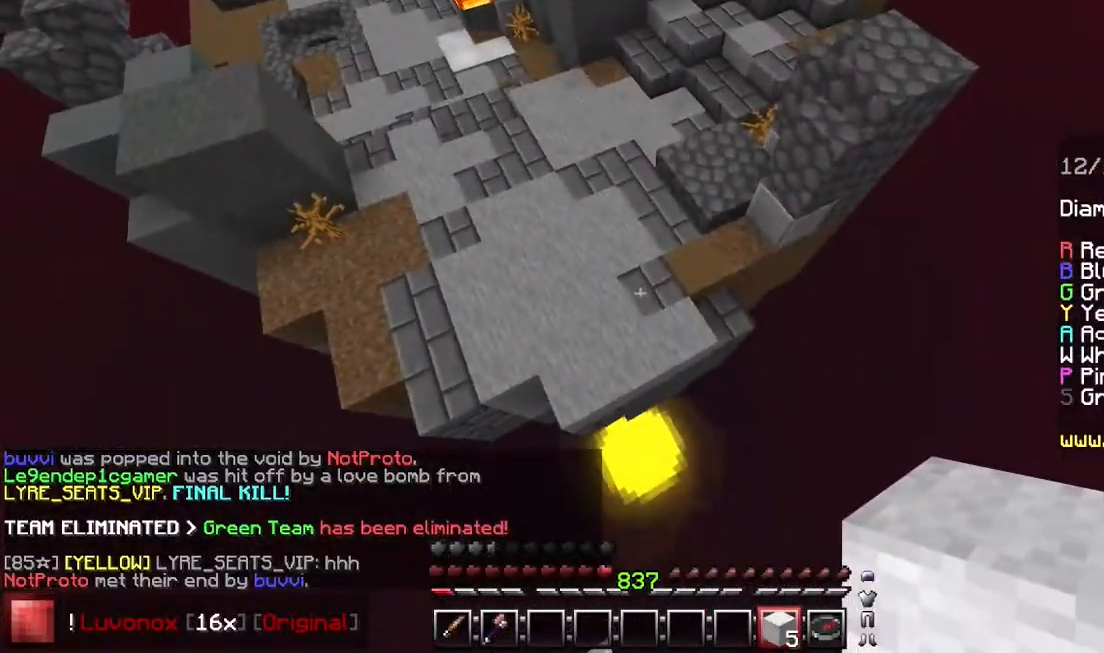
{"keys": ["space", "up"], "mouse": [], "events": [[333, "mouse_right", "down"], [433, "mouse_right", "up"], [500, "left", "up"]]}
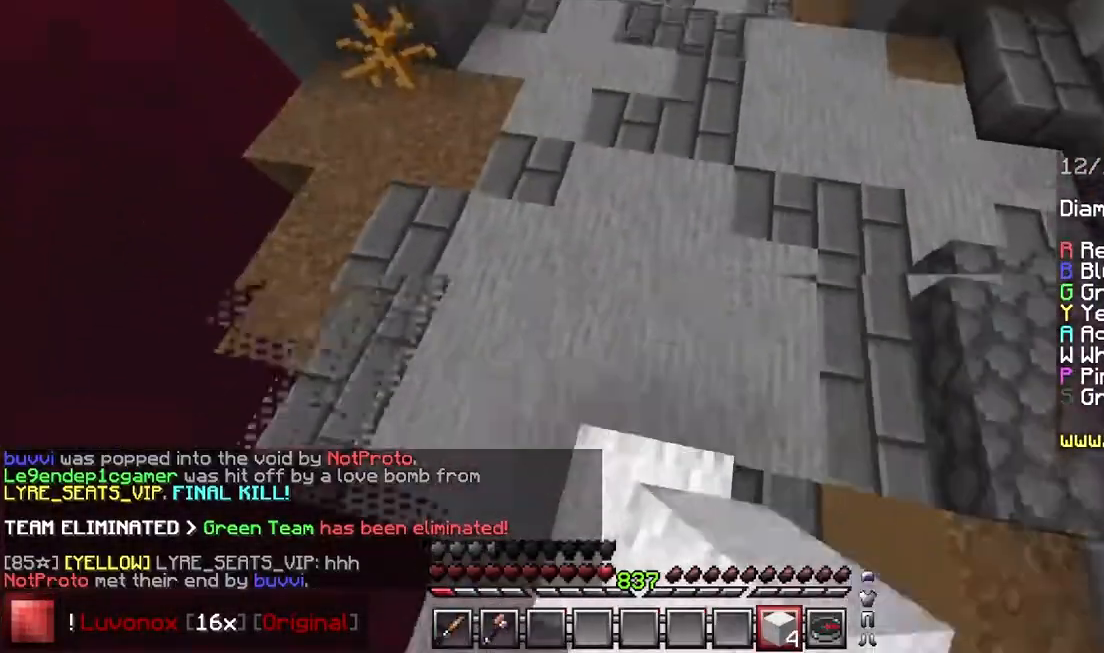
{"keys": ["space", "up"], "mouse": [], "events": []}
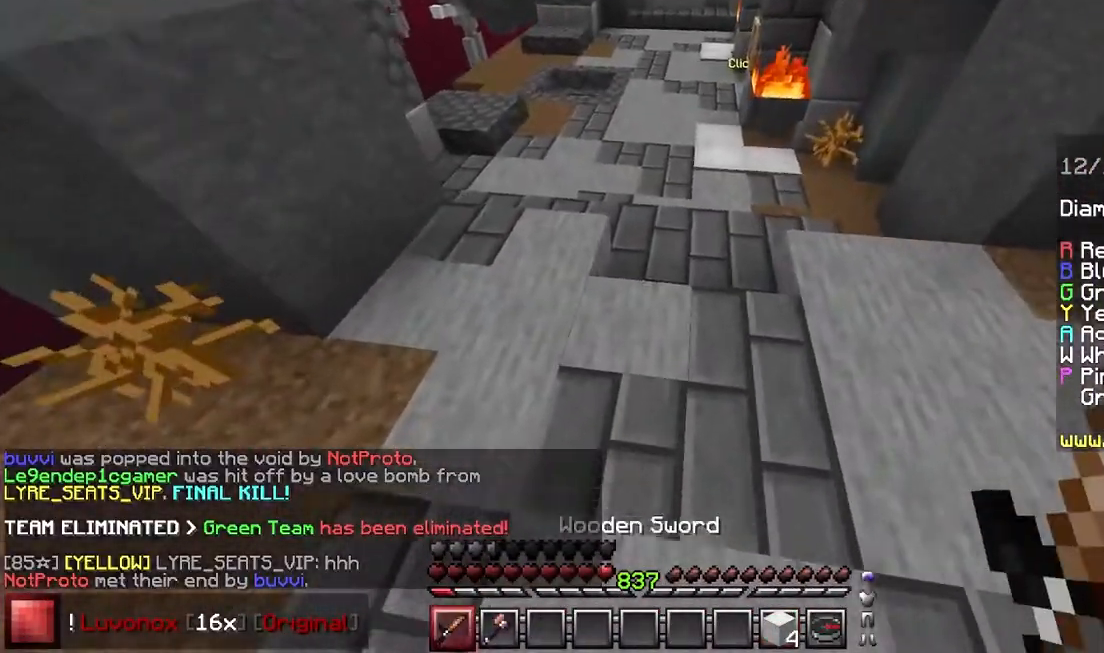
{"keys": ["space", "up"], "mouse": [], "events": []}
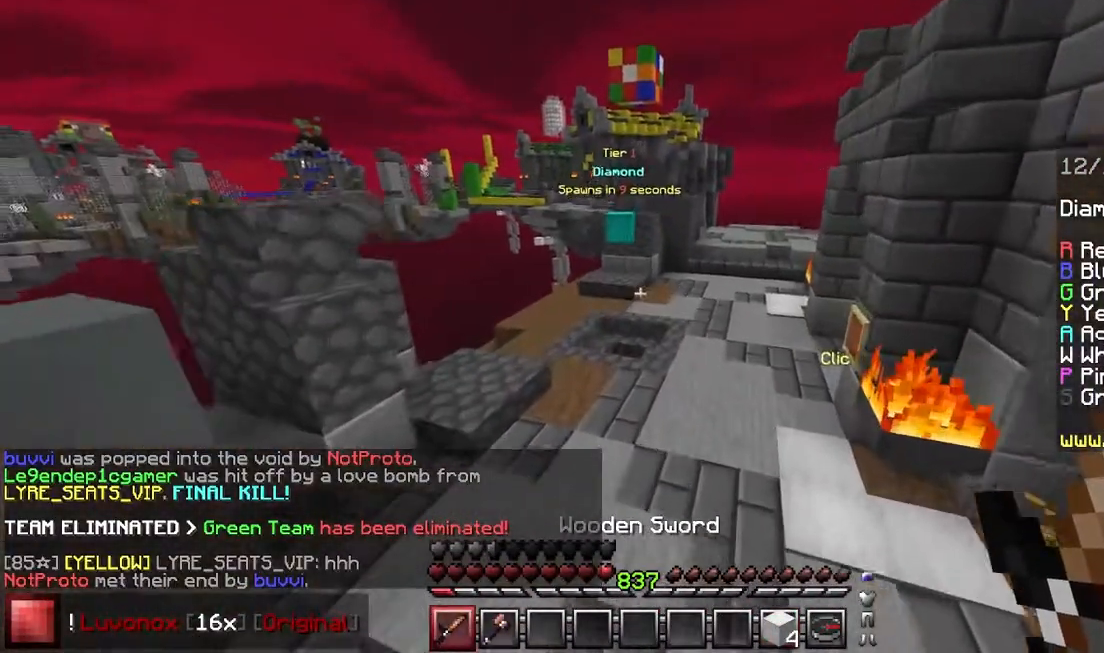
{"keys": ["space", "up"], "mouse": [], "events": []}
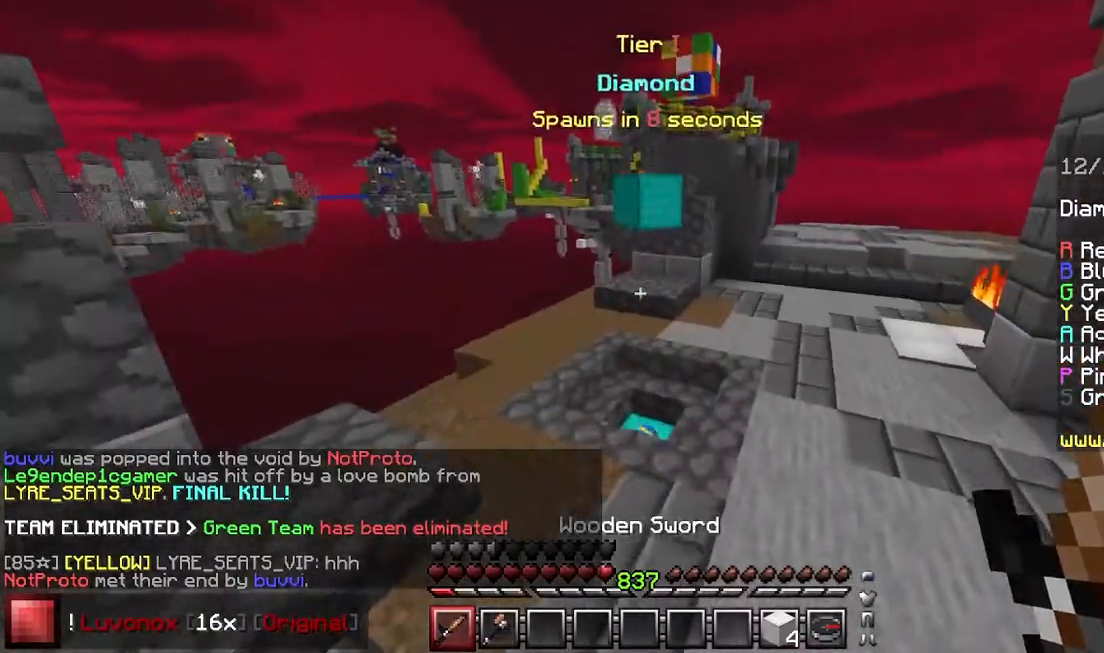
{"keys": ["up"], "mouse": [], "events": [[150, "space", "up"]]}
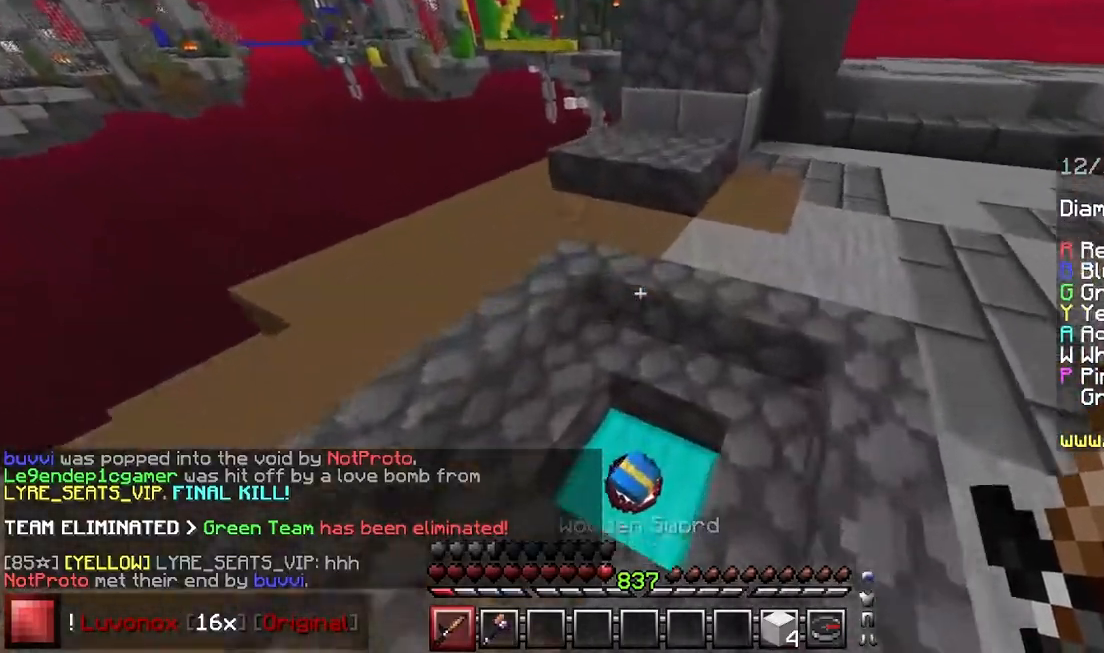
{"keys": ["up"], "mouse": [], "events": []}
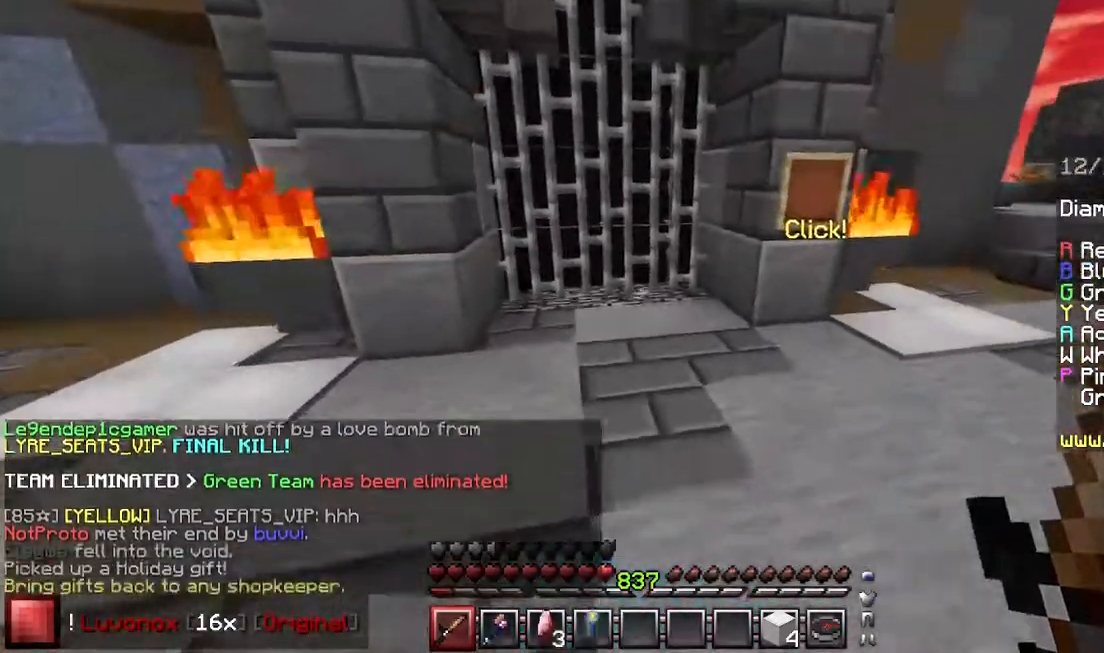
{"keys": ["right", "up"], "mouse": [], "events": [[433, "right", "down"]]}
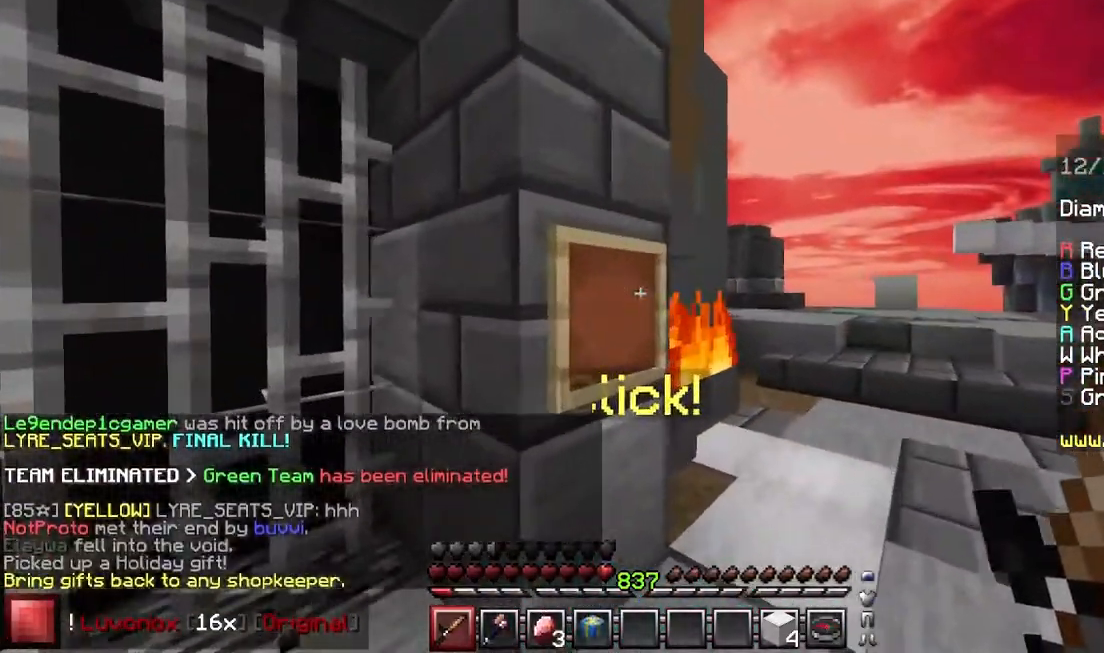
{"keys": ["right"], "mouse": [], "events": [[67, "mouse_left", "down"], [167, "up", "up"], [250, "mouse_left", "up"]]}
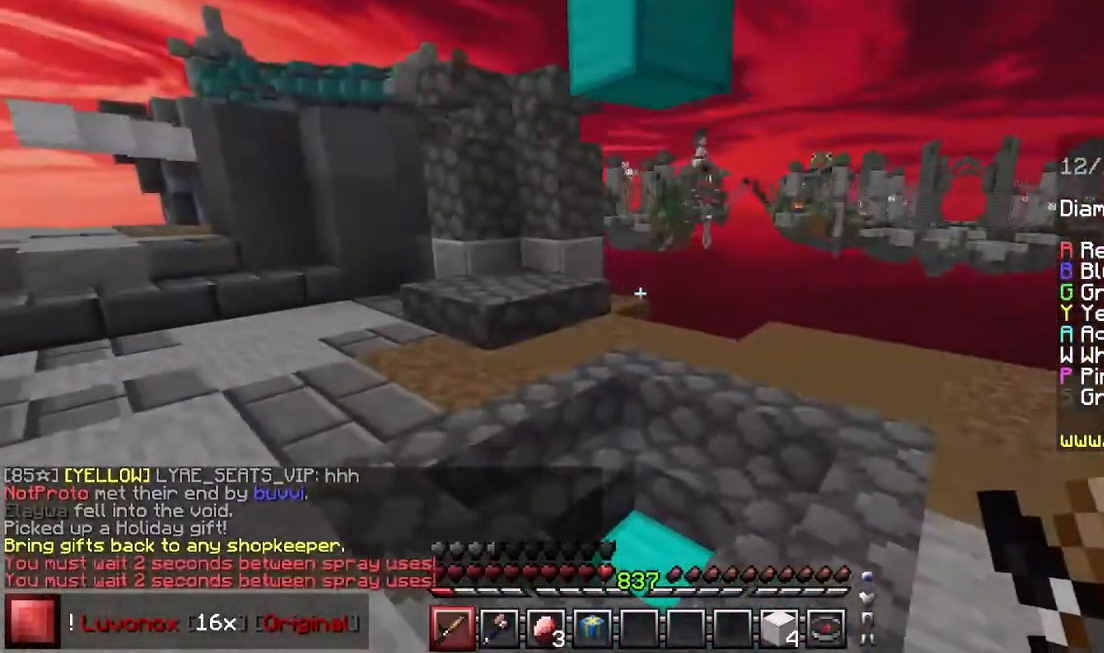
{"keys": [], "mouse": [], "events": [[433, "right", "up"]]}
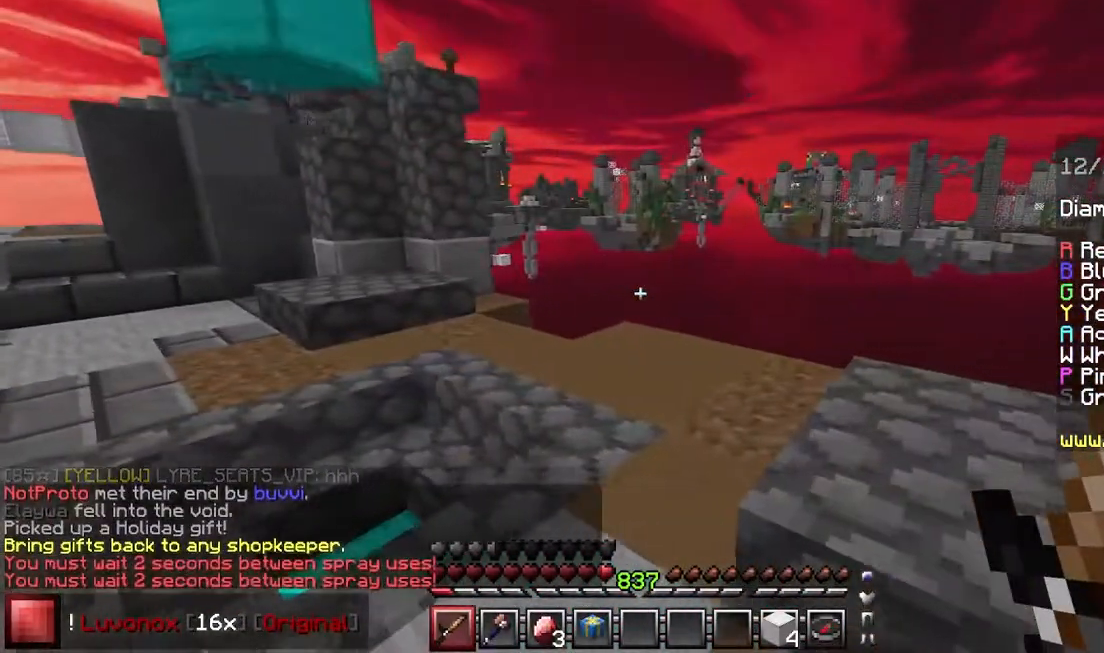
{"keys": [], "mouse": [], "events": []}
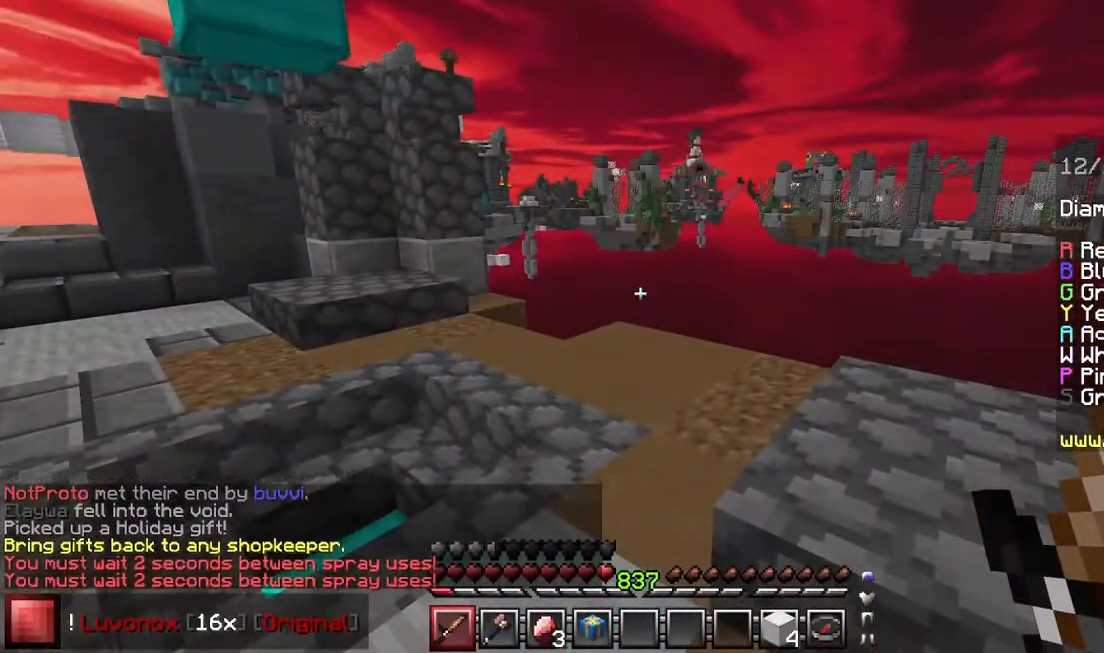
{"keys": [], "mouse": [], "events": []}
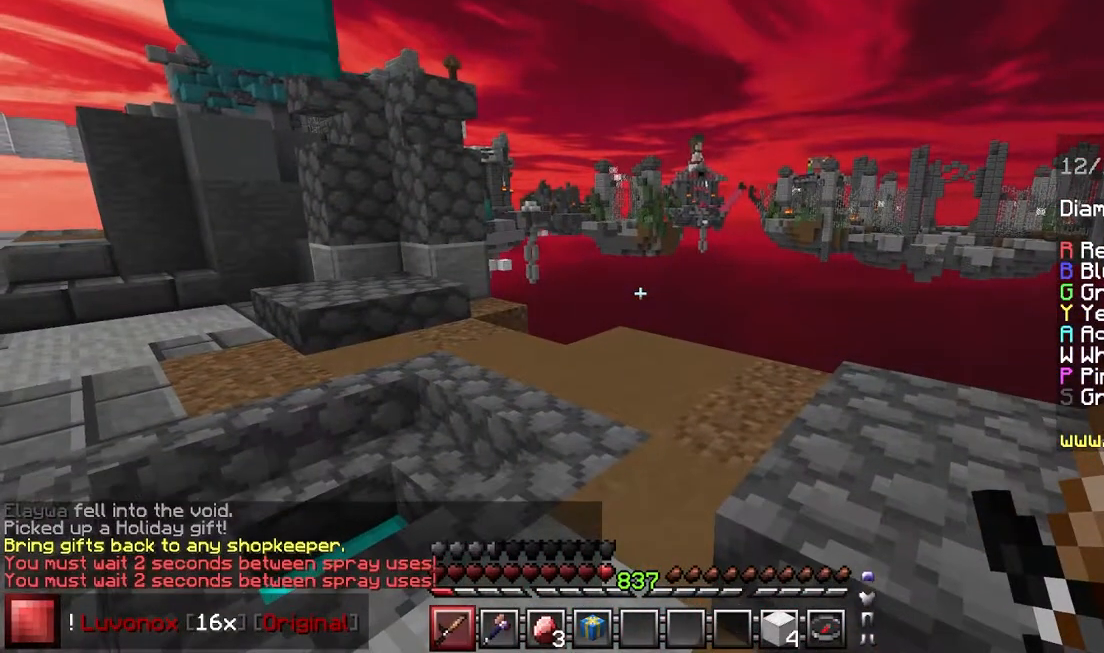
{"keys": ["left", "up"], "mouse": []}
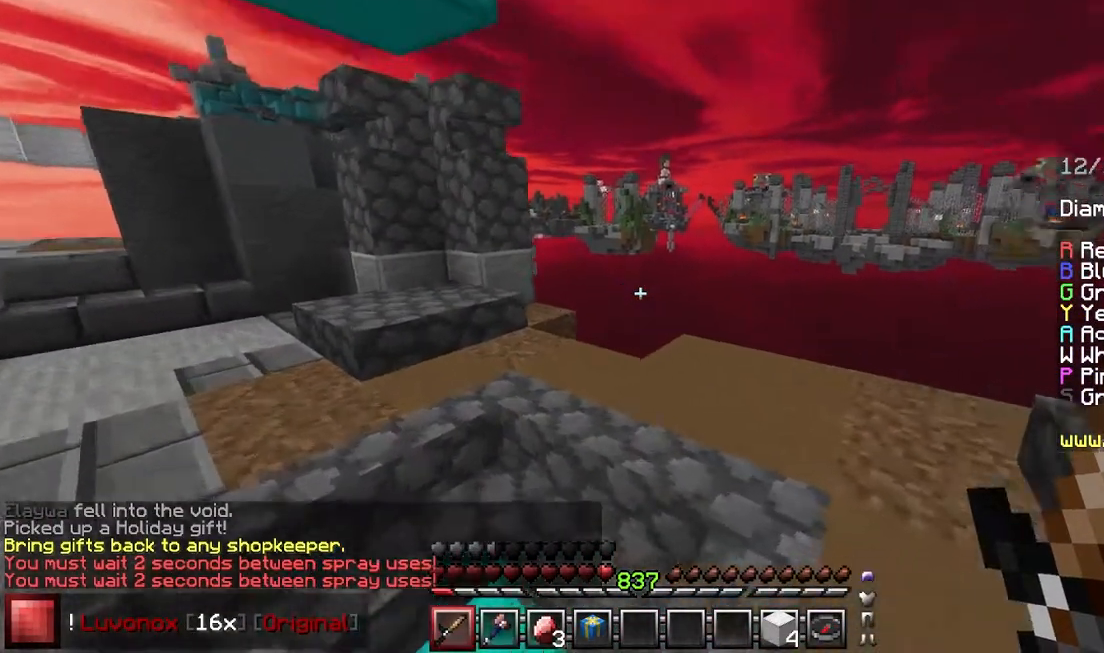
{"keys": [], "mouse": [], "events": [[250, "up", "up"], [300, "left", "up"]]}